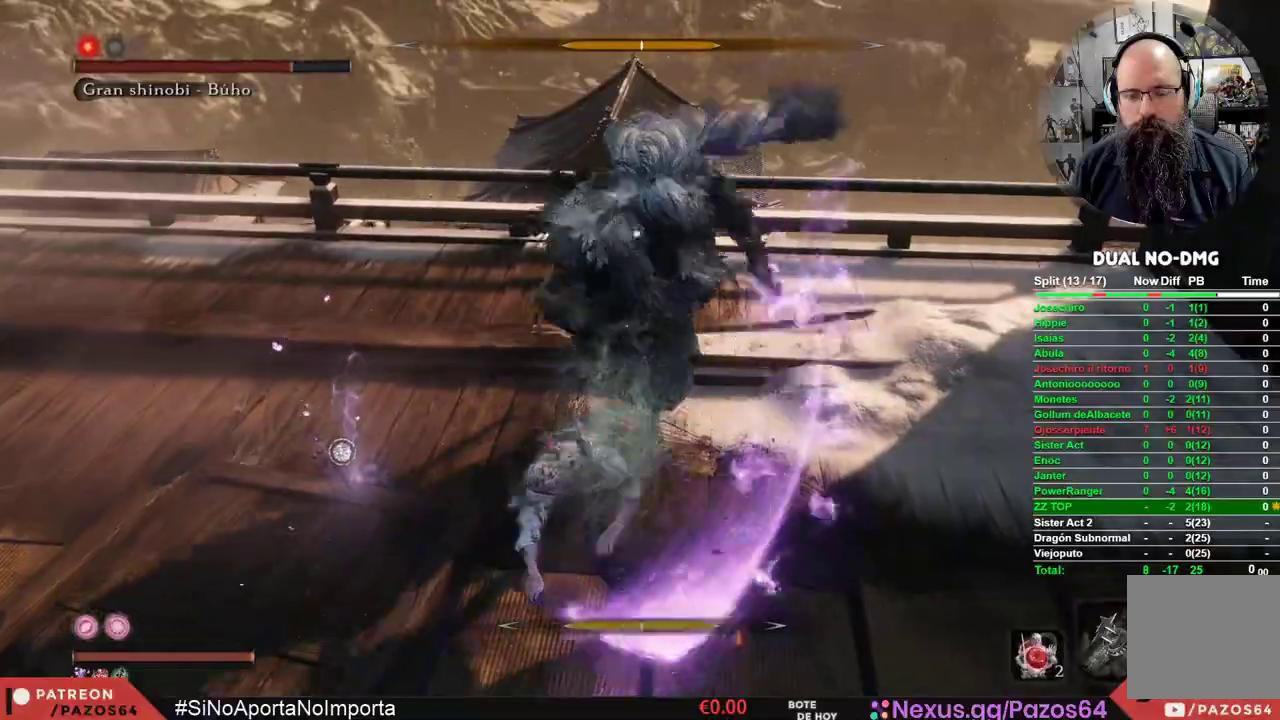
Gameplay with a controller (Xbox layout); each line is a JSON object with the inputs held at the frame after it. "events" lists button and stick changes between this image and that frame as [ms after this image, input, new state], when the widget could be followed in between.
{"buttons": [], "left_stick": "up-right", "right_stick": "center", "events": [[267, "R3", "down"], [400, "R3", "up"], [433, "left_stick", "up-right"]]}
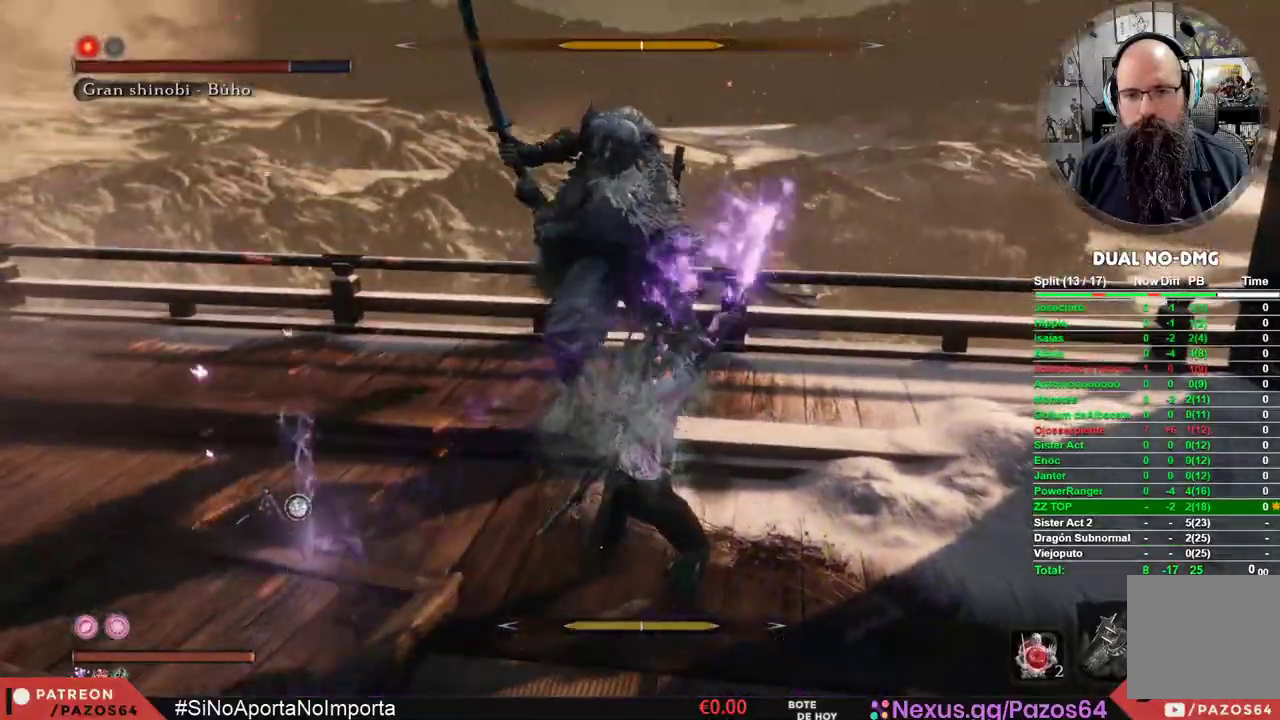
{"buttons": [], "left_stick": "up-left", "right_stick": "center", "events": [[267, "B", "down"], [417, "left_stick", "up-left"], [467, "B", "up"]]}
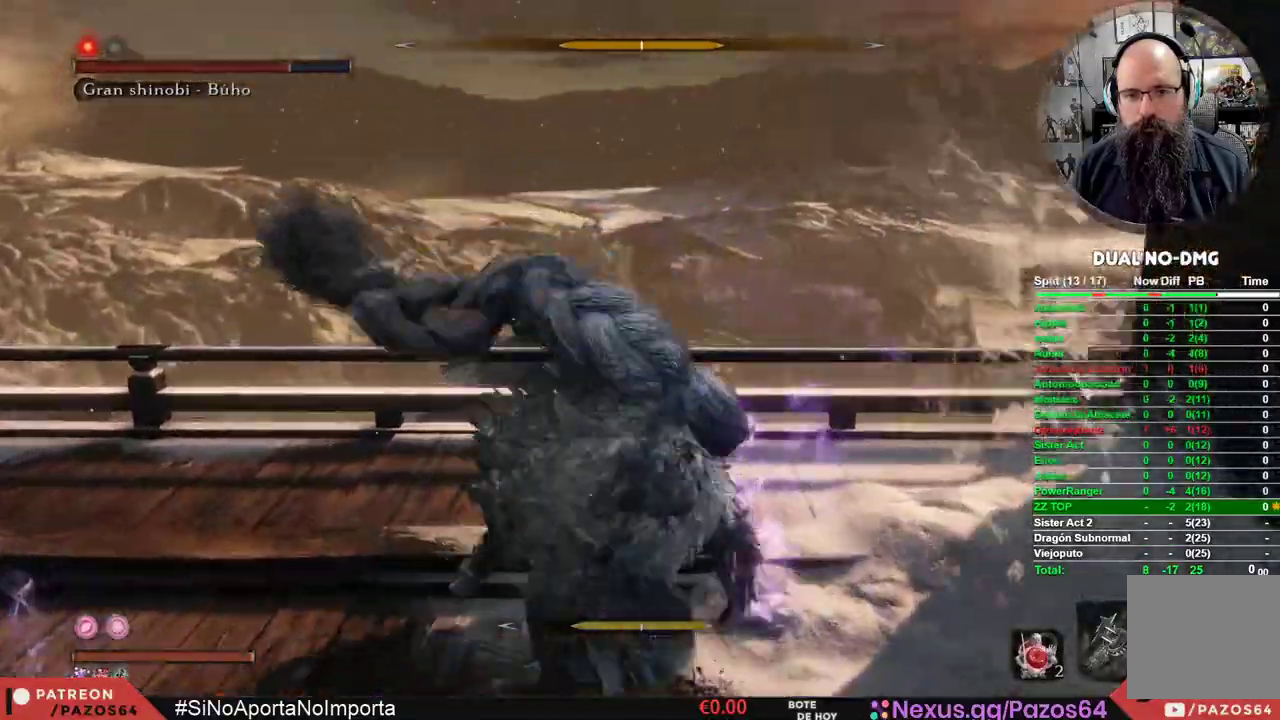
{"buttons": [], "left_stick": "up", "right_stick": "center", "events": [[17, "R1", "down"], [67, "R3", "down"], [67, "left_stick", "up"], [67, "right_stick", "left"], [183, "right_stick", "center"], [200, "R3", "up"], [250, "R1", "up"]]}
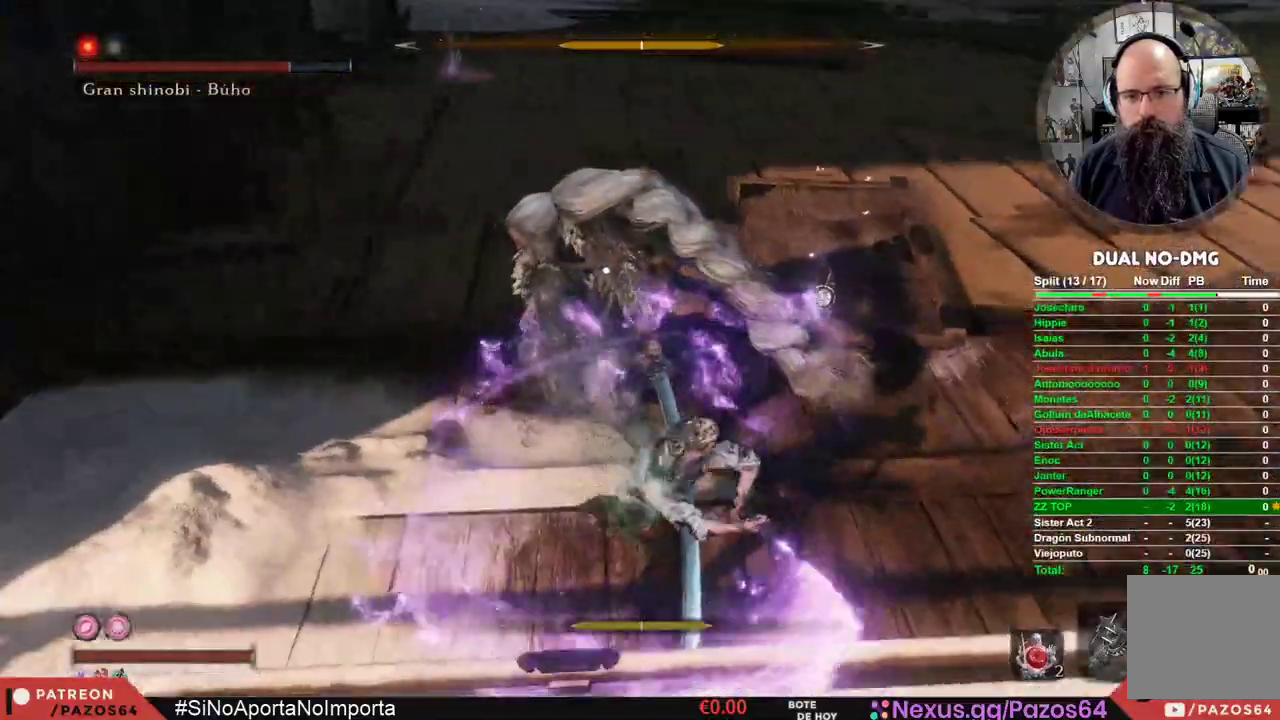
{"buttons": ["R1"], "left_stick": "up", "right_stick": "center", "events": [[283, "R1", "down"]]}
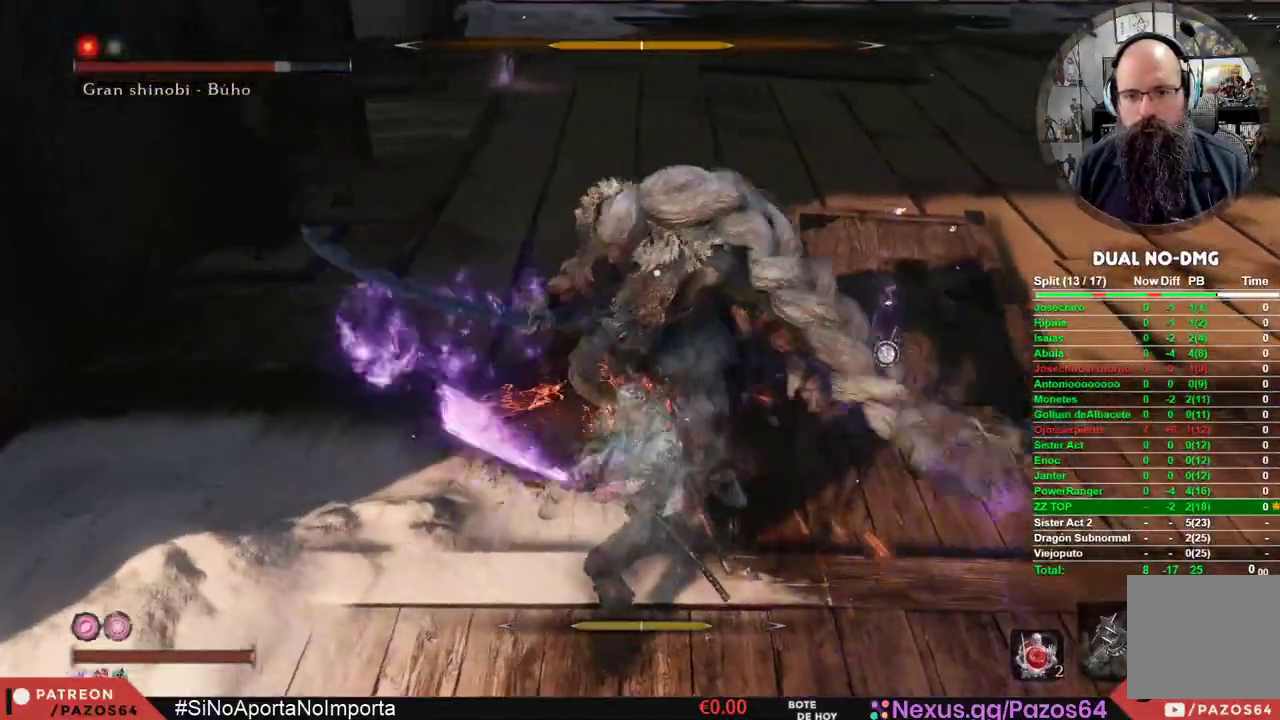
{"buttons": ["R1"], "left_stick": "up", "right_stick": "center", "events": [[33, "R1", "up"], [400, "R1", "down"]]}
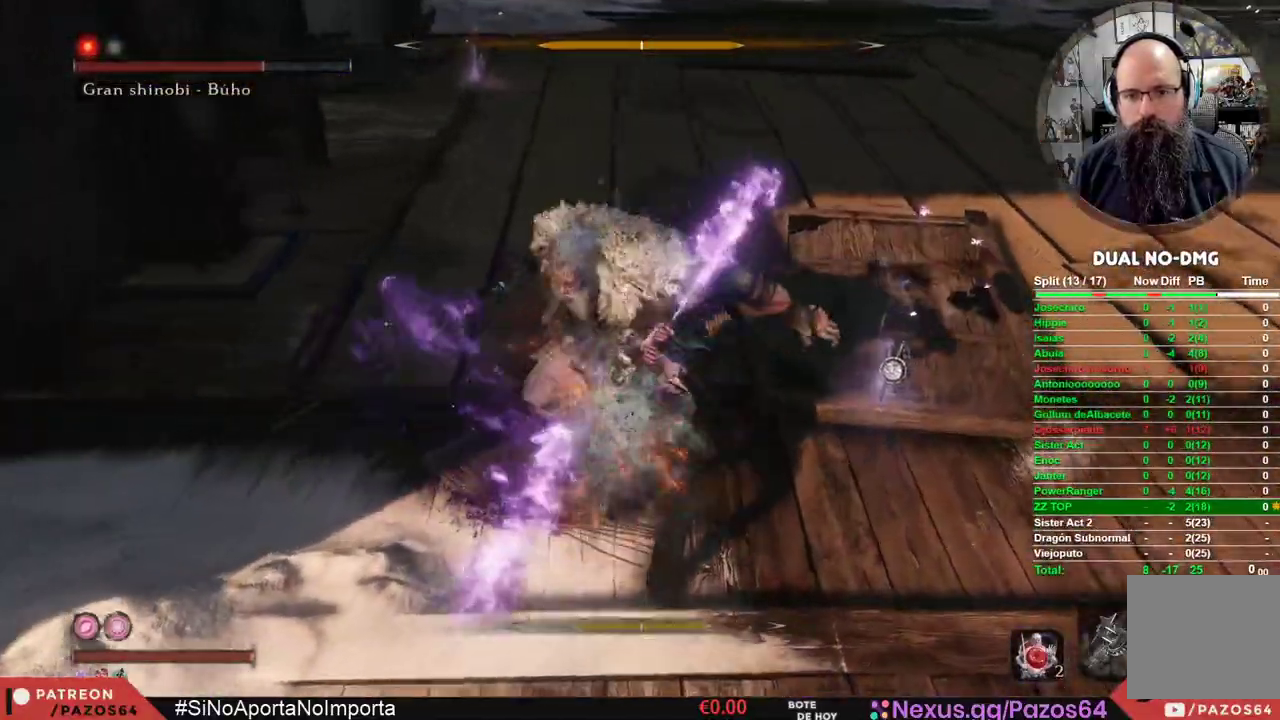
{"buttons": [], "left_stick": "up", "right_stick": "center", "events": [[150, "R1", "up"]]}
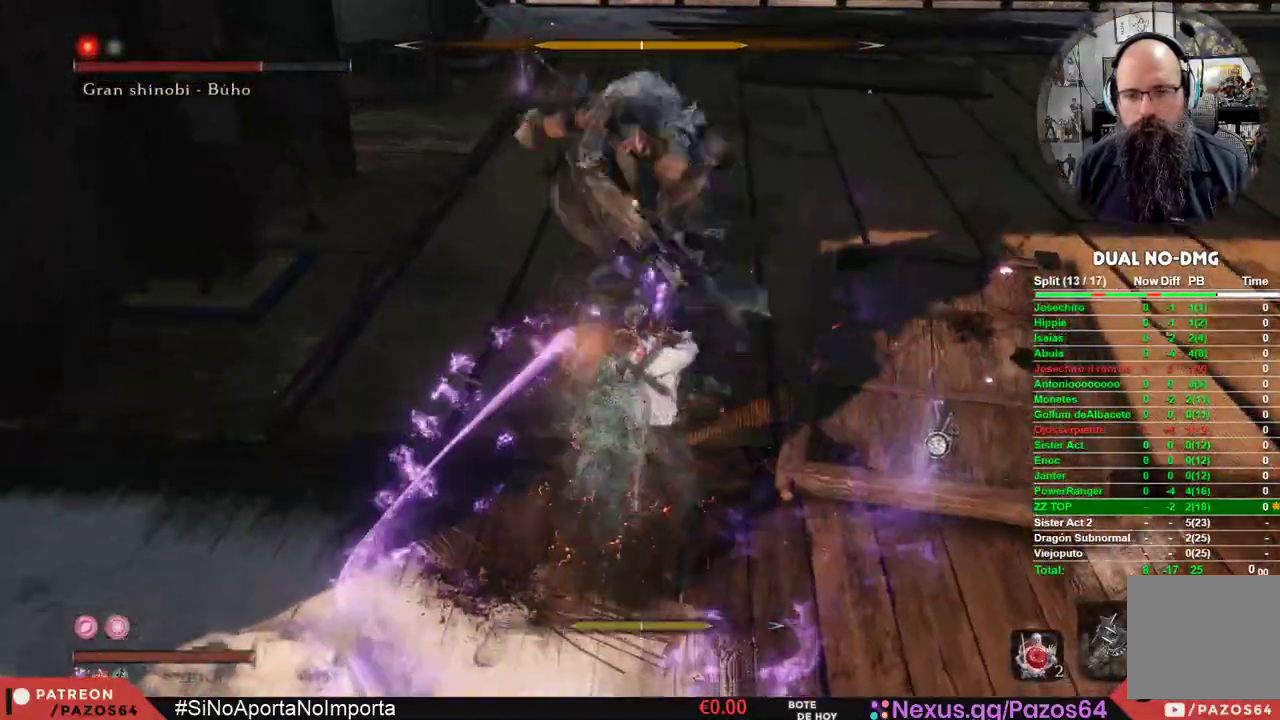
{"buttons": [], "left_stick": "up-right", "right_stick": "center", "events": [[33, "R3", "down"], [167, "R3", "up"], [267, "left_stick", "up-right"]]}
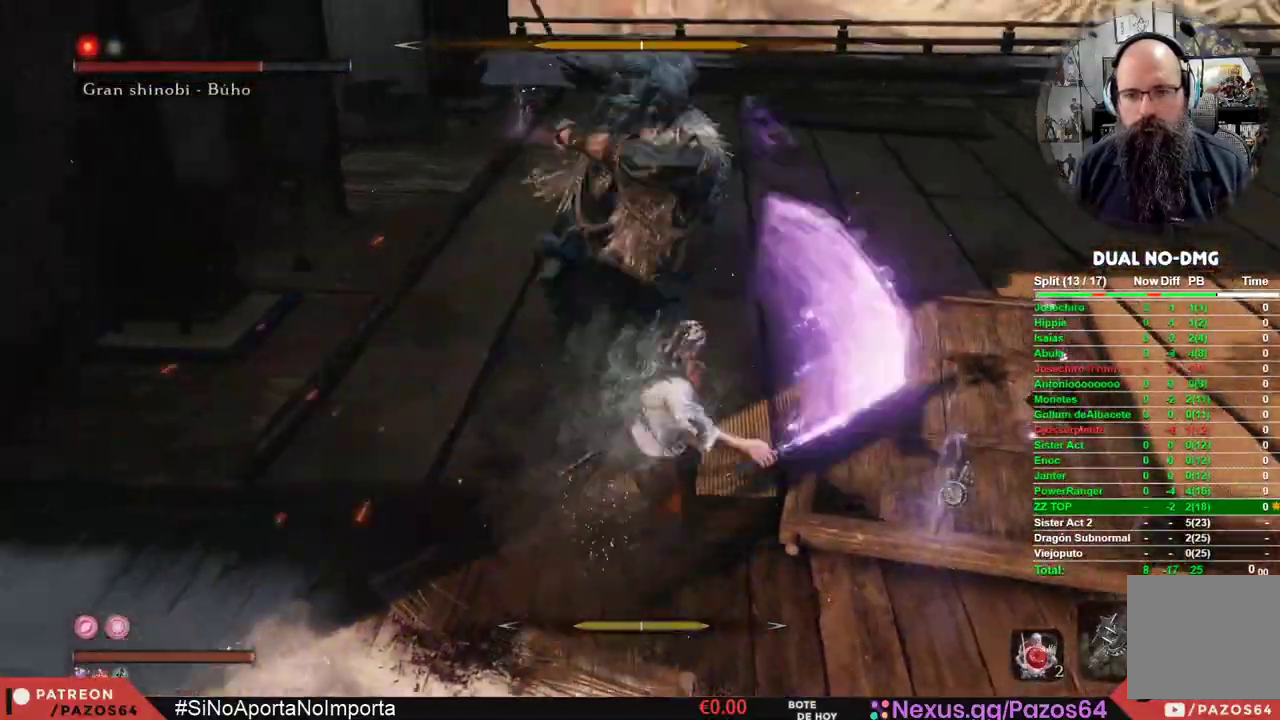
{"buttons": ["R1", "R3"], "left_stick": "up", "right_stick": "center", "events": [[67, "B", "down"], [183, "left_stick", "up"], [283, "B", "up"], [350, "R1", "down"], [383, "R3", "down"]]}
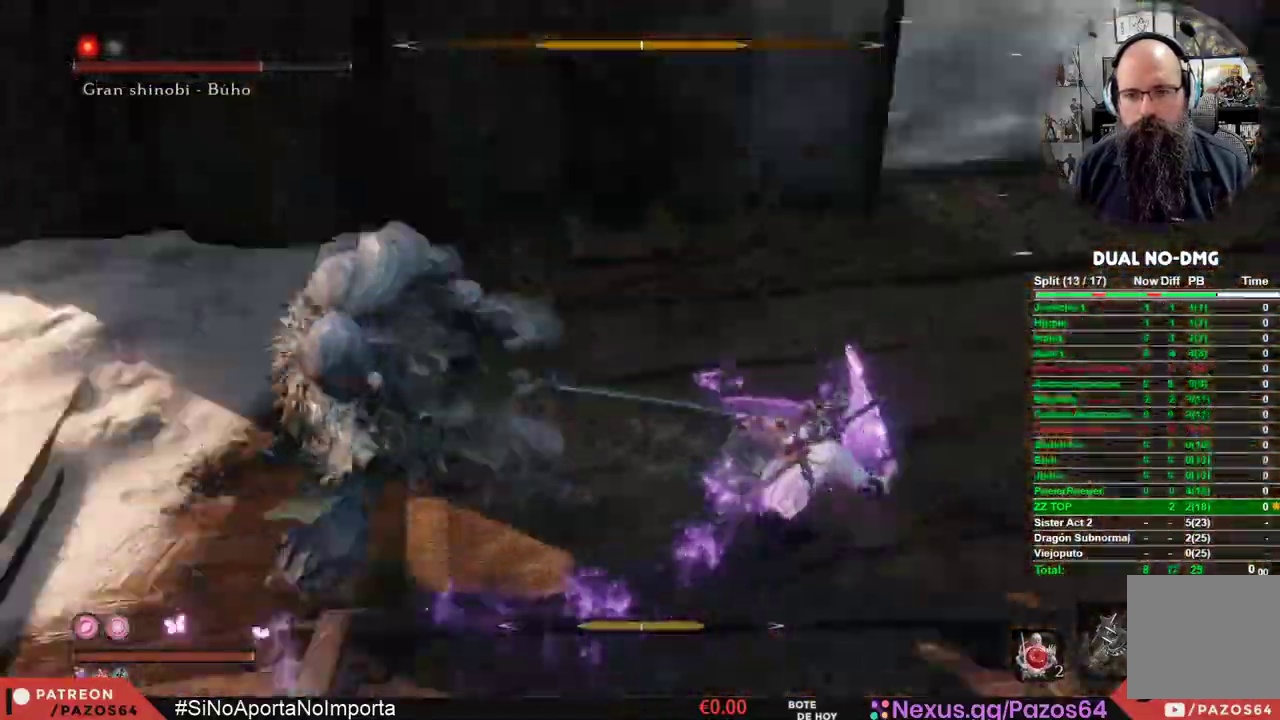
{"buttons": [], "left_stick": "up", "right_stick": "center", "events": [[33, "R3", "up"], [83, "R1", "up"]]}
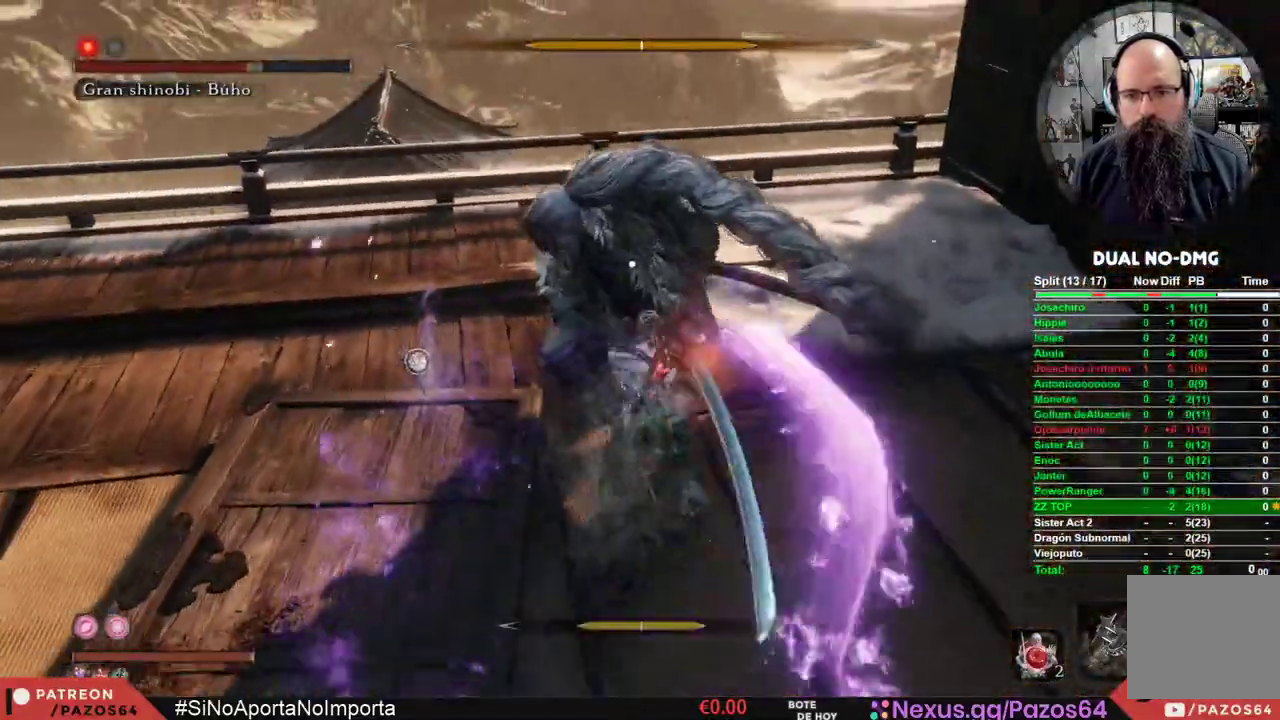
{"buttons": [], "left_stick": "up", "right_stick": "center", "events": [[83, "R1", "down"], [350, "R1", "up"]]}
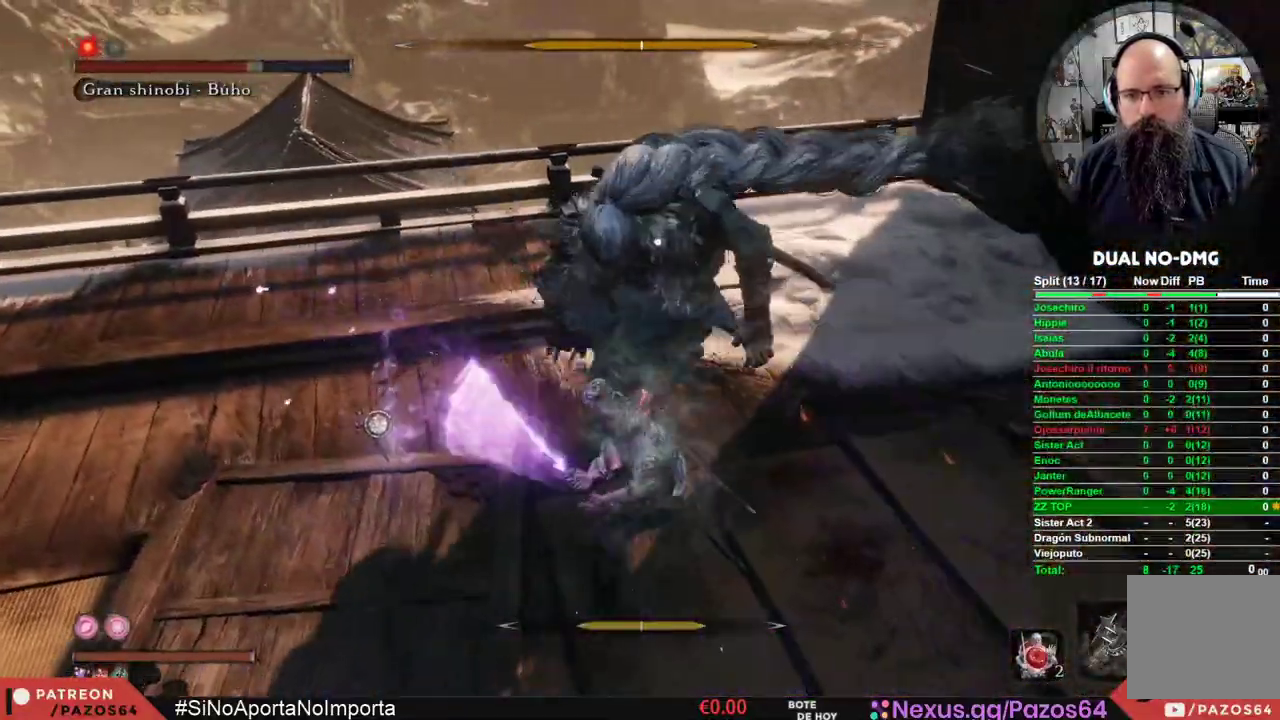
{"buttons": [], "left_stick": "up", "right_stick": "center", "events": [[200, "R1", "down"], [483, "R1", "up"]]}
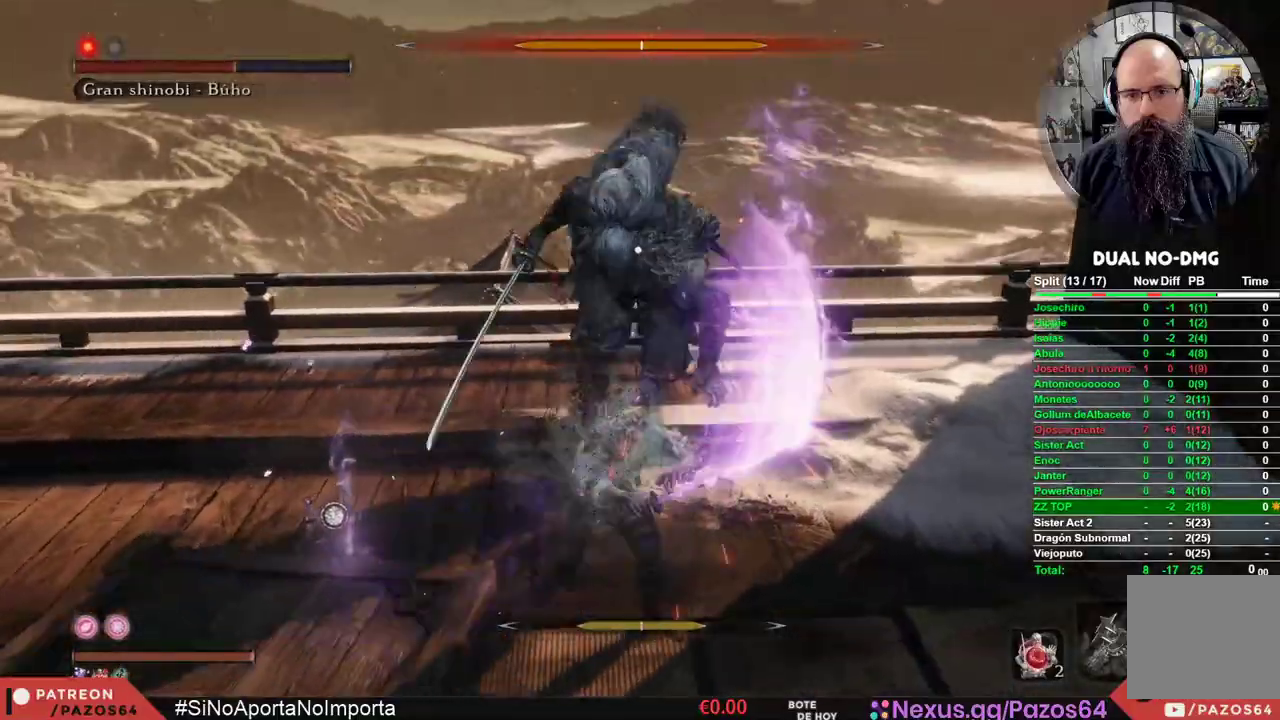
{"buttons": ["R3"], "left_stick": "up", "right_stick": "center", "events": [[400, "R3", "down"]]}
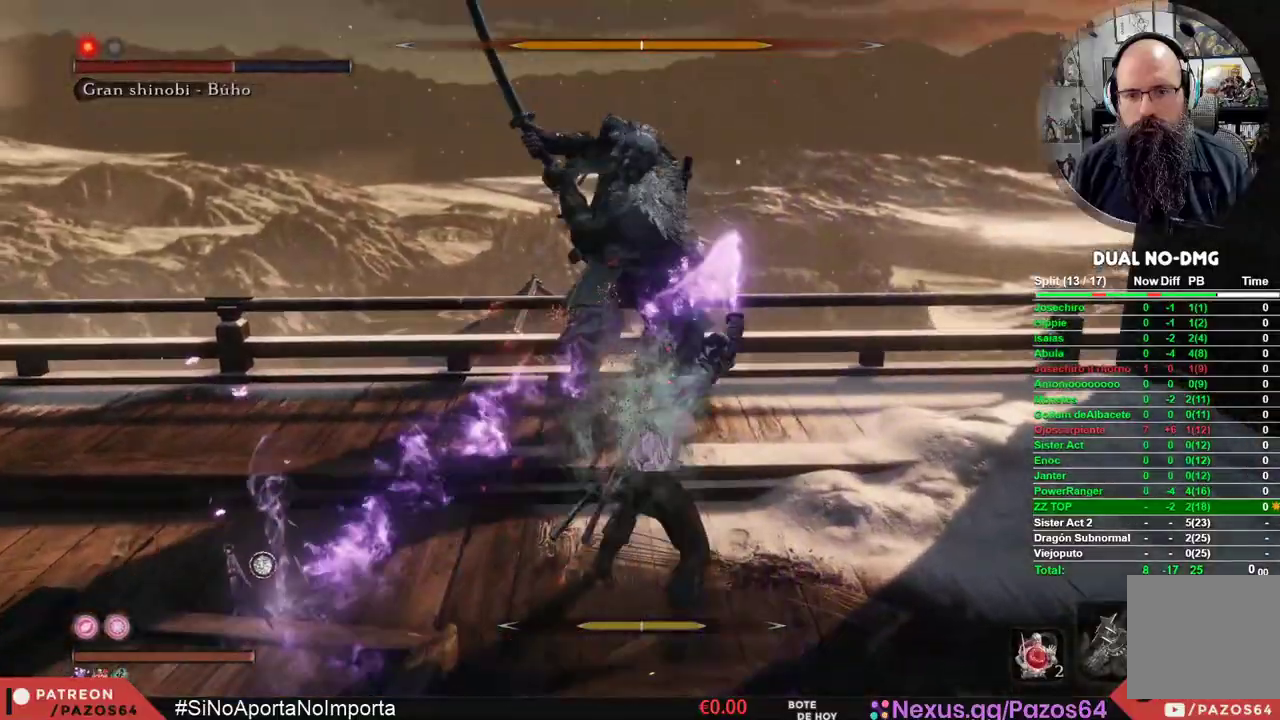
{"buttons": ["B", "R1"], "left_stick": "up", "right_stick": "center", "events": [[33, "R3", "up"], [100, "left_stick", "up-right"], [450, "B", "down"], [483, "R1", "down"], [483, "left_stick", "up"]]}
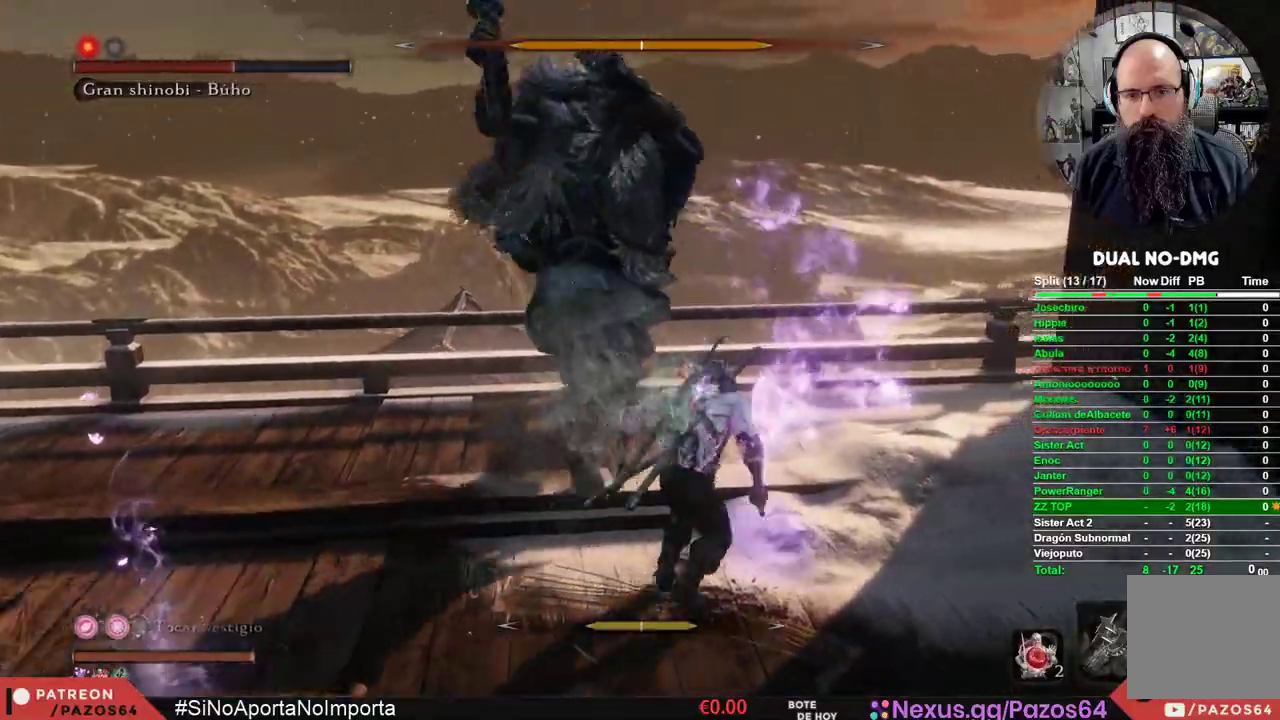
{"buttons": [], "left_stick": "up", "right_stick": "center", "events": [[100, "R1", "up"], [117, "B", "up"], [183, "R1", "down"], [233, "R3", "down"], [233, "right_stick", "left"], [317, "right_stick", "center"], [350, "R3", "up"], [400, "R1", "up"]]}
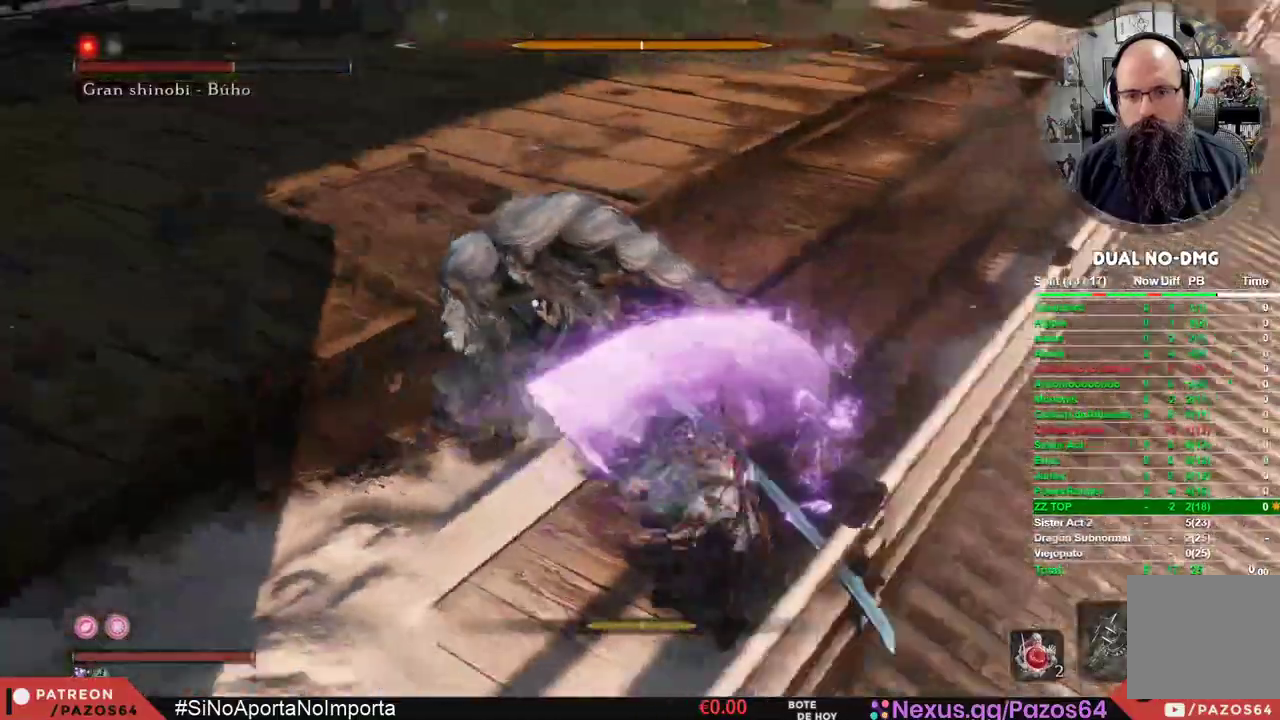
{"buttons": ["R1"], "left_stick": "up", "right_stick": "center", "events": [[400, "R1", "down"]]}
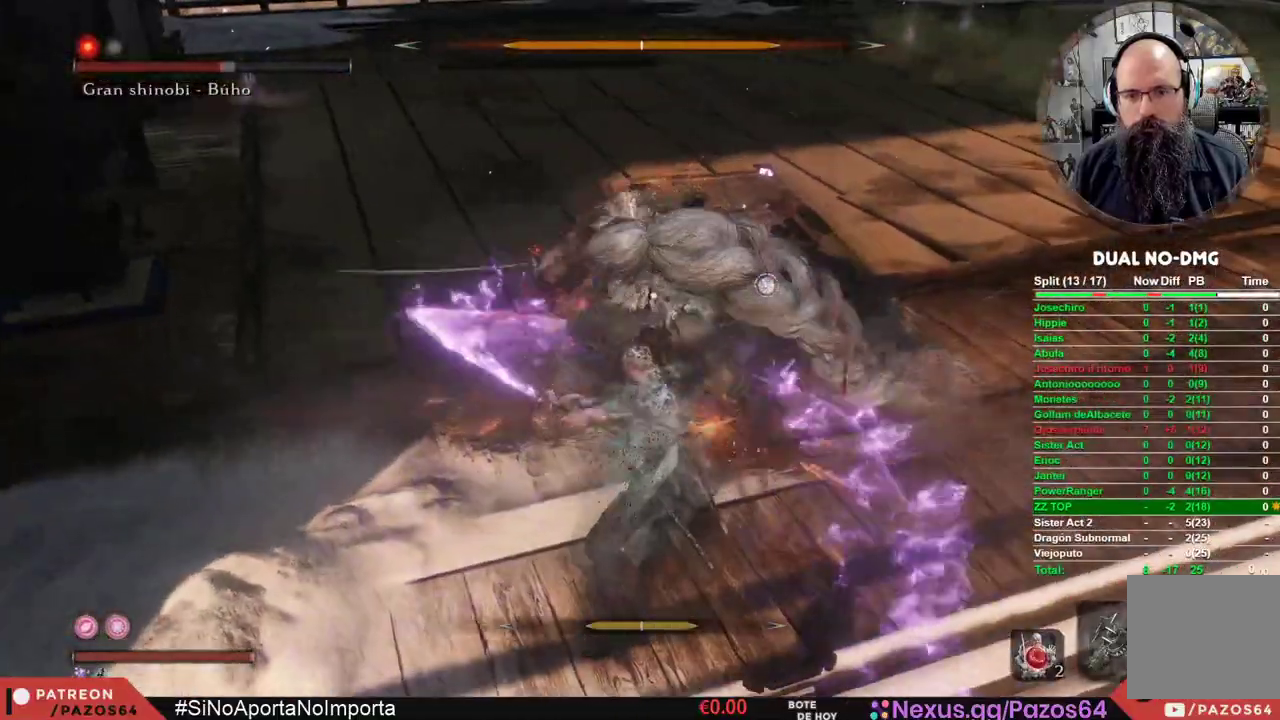
{"buttons": [], "left_stick": "up", "right_stick": "center", "events": [[183, "R1", "up"]]}
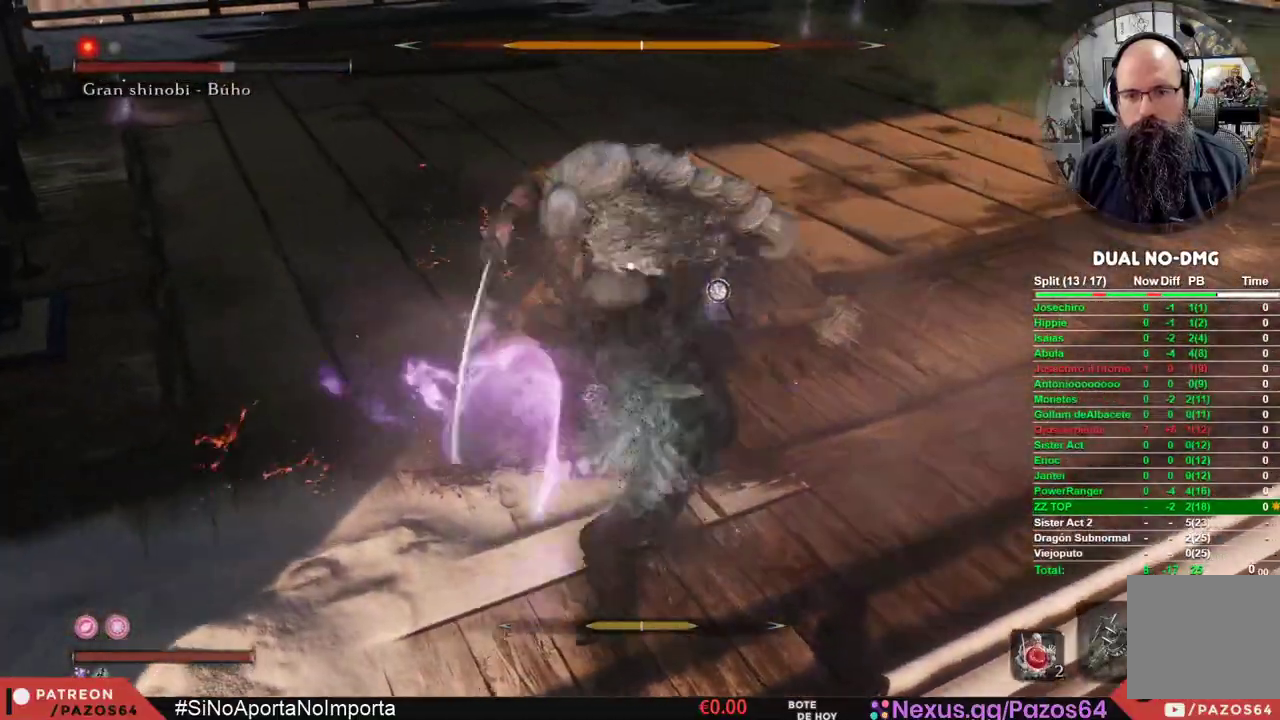
{"buttons": [], "left_stick": "up", "right_stick": "center", "events": [[50, "R1", "down"], [350, "R1", "up"]]}
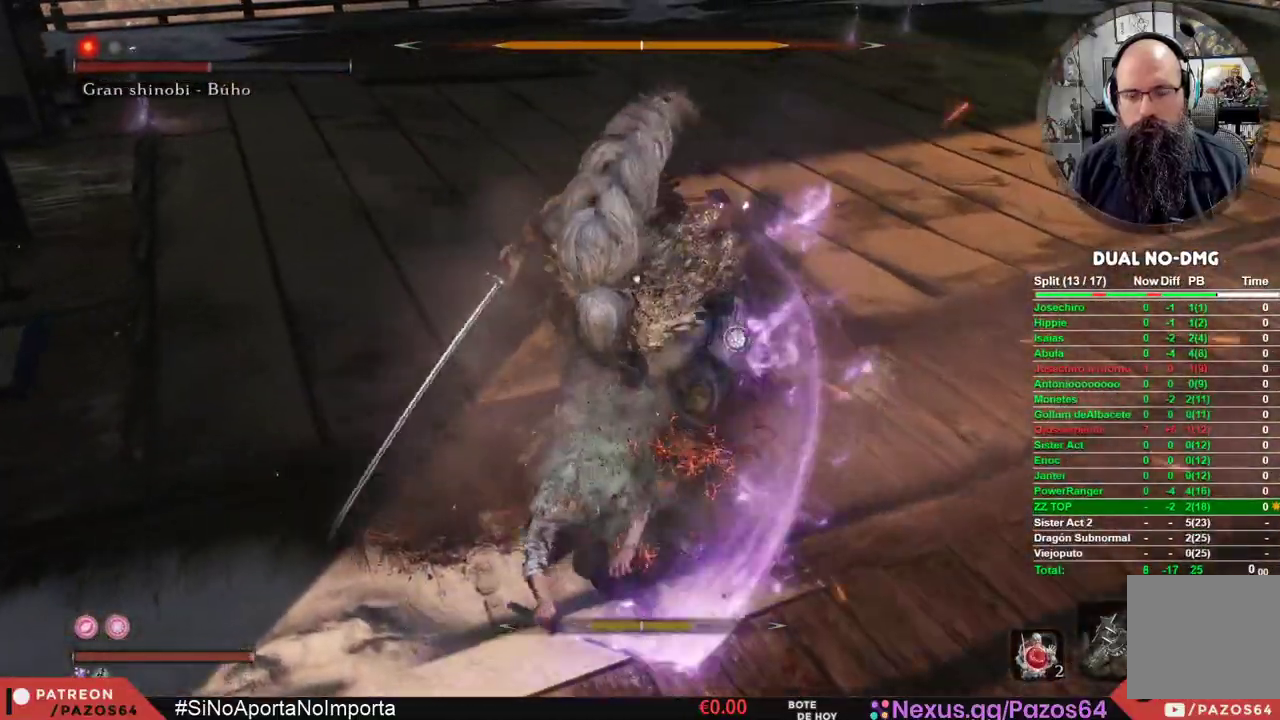
{"buttons": [], "left_stick": "up-right", "right_stick": "center", "events": [[267, "R3", "down"], [400, "R3", "up"], [483, "left_stick", "up-right"]]}
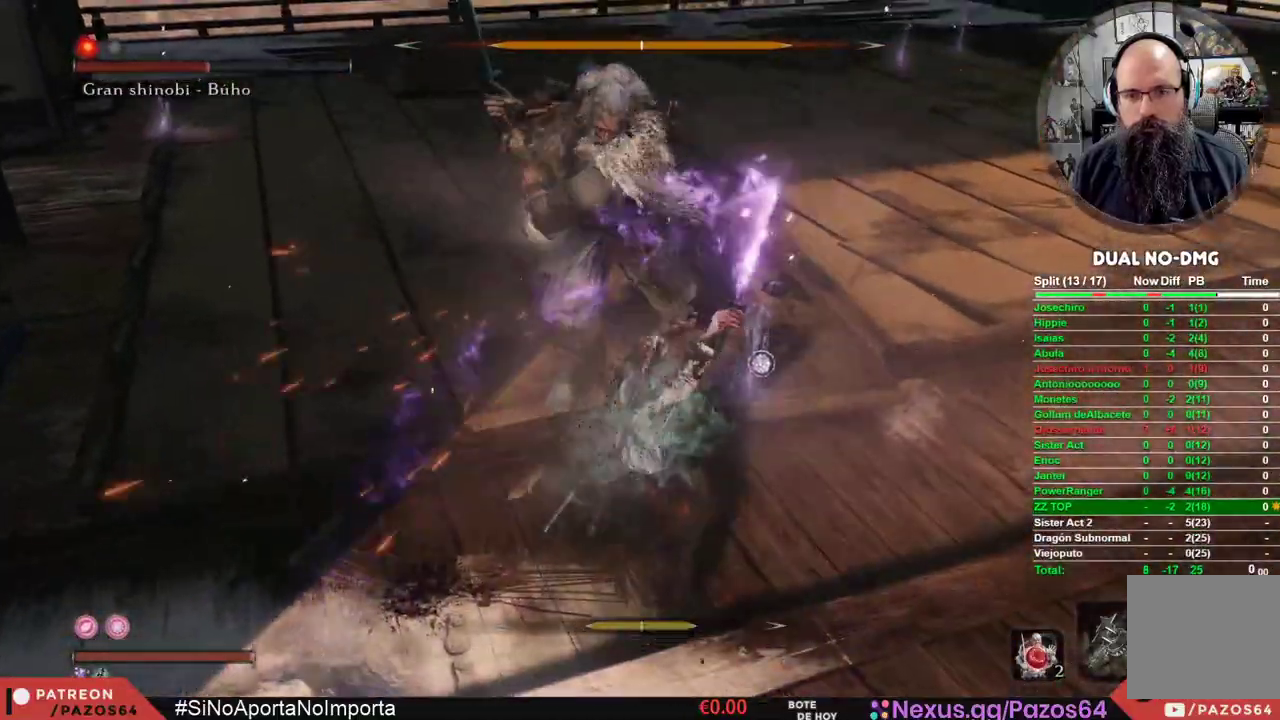
{"buttons": ["R1"], "left_stick": "up", "right_stick": "center", "events": [[283, "B", "down"], [350, "left_stick", "up"], [467, "B", "up"], [500, "R1", "down"]]}
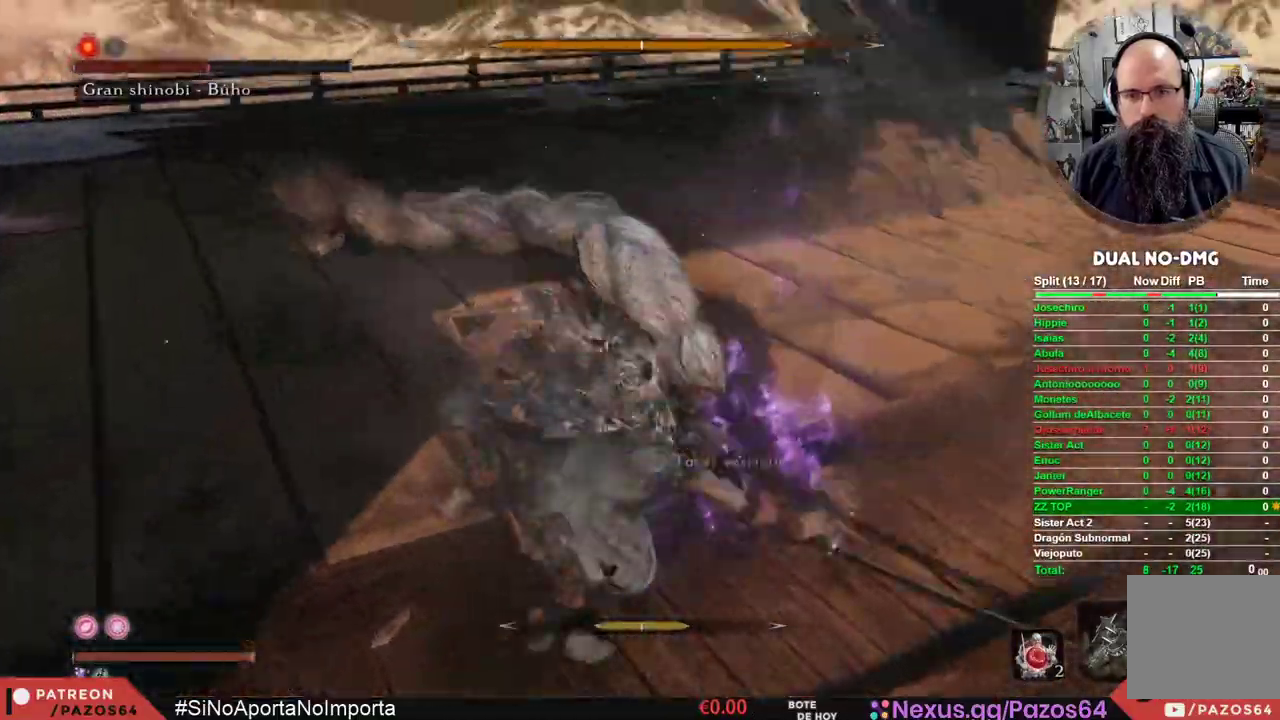
{"buttons": [], "left_stick": "up", "right_stick": "center", "events": [[33, "right_stick", "down-left"], [50, "R3", "down"], [83, "right_stick", "up"], [167, "R3", "up"], [183, "right_stick", "center"], [250, "R1", "up"]]}
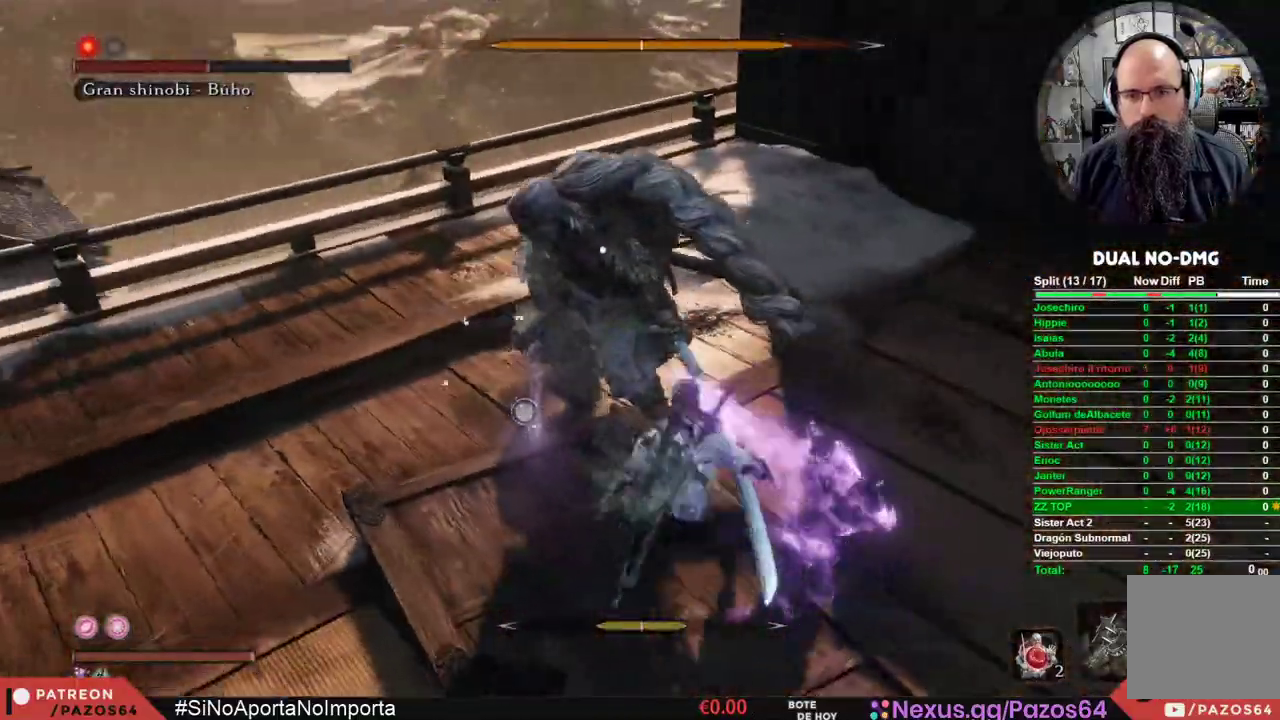
{"buttons": [], "left_stick": "up", "right_stick": "center", "events": [[317, "R1", "down"], [483, "R1", "up"]]}
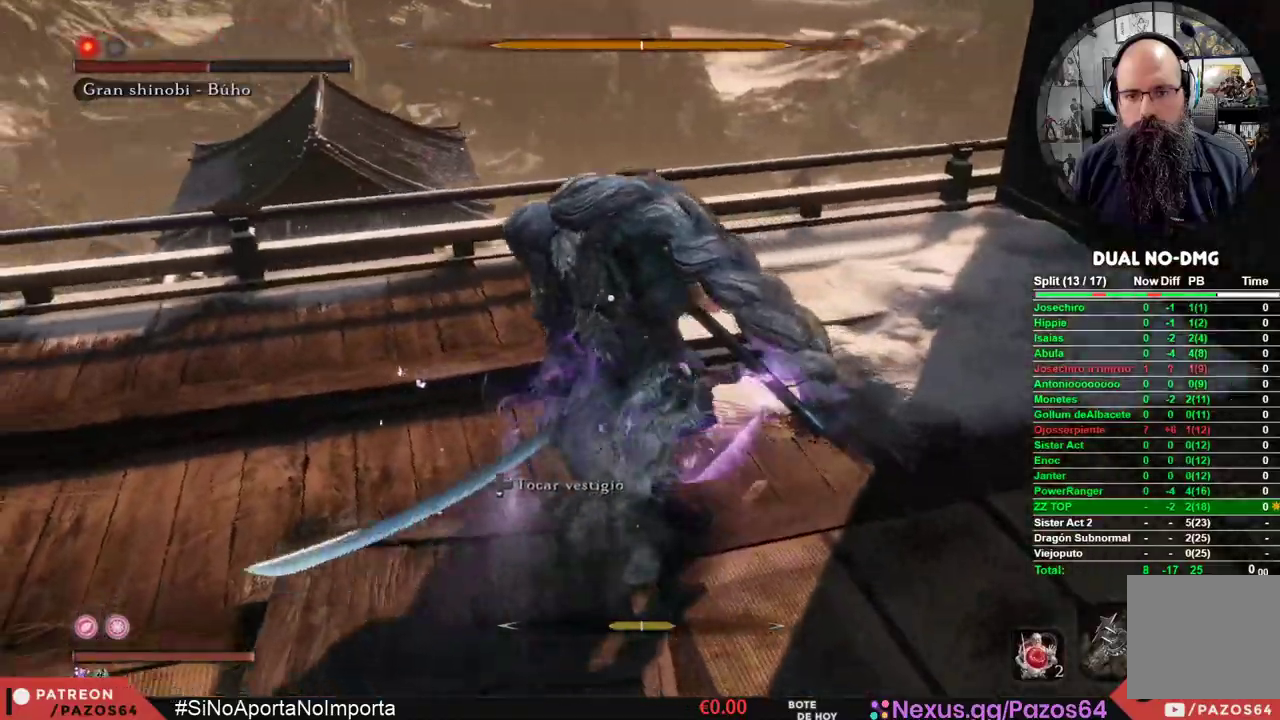
{"buttons": ["R1"], "left_stick": "up", "right_stick": "center", "events": [[333, "R1", "down"]]}
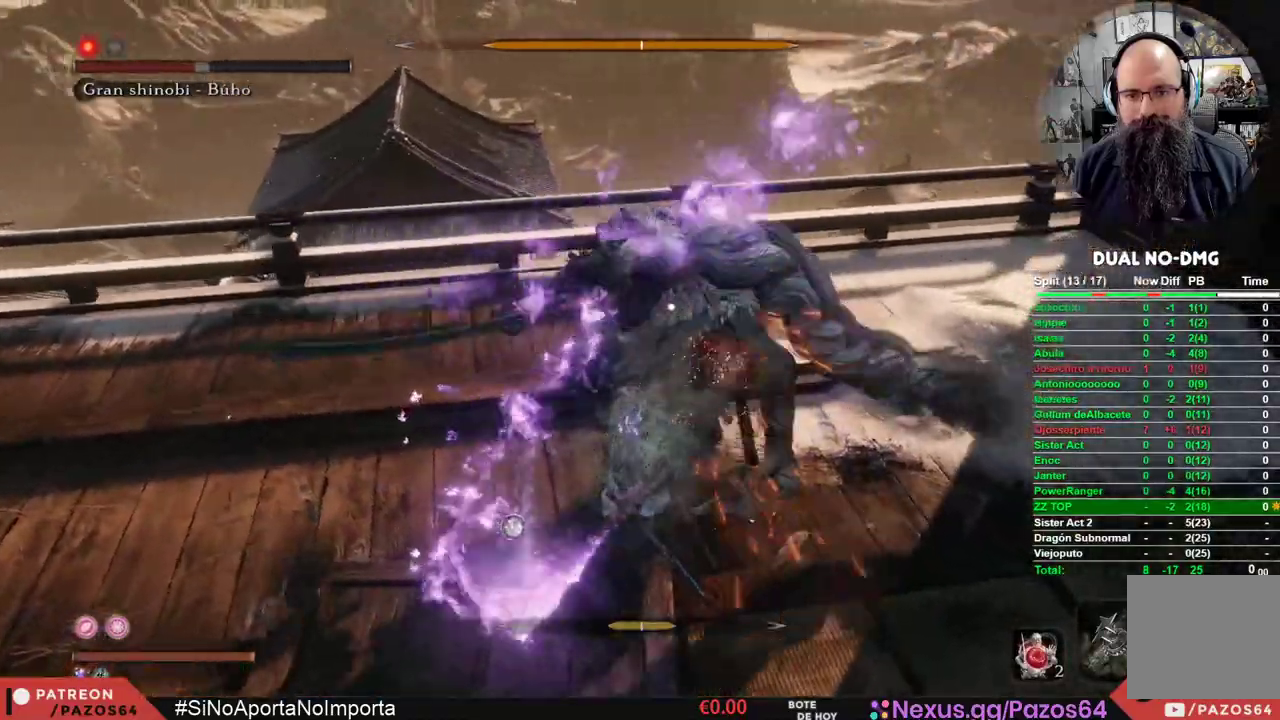
{"buttons": ["R1"], "left_stick": "up", "right_stick": "center", "events": [[83, "R1", "up"], [500, "R1", "down"]]}
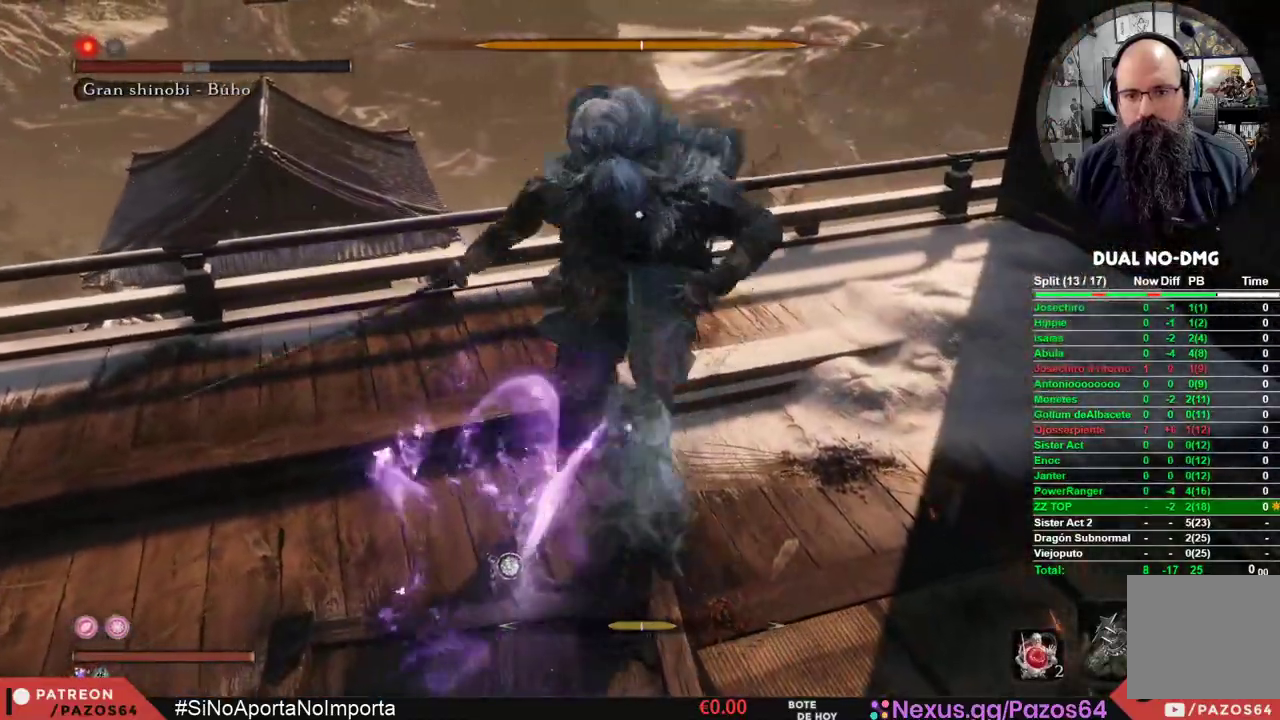
{"buttons": [], "left_stick": "center", "right_stick": "center", "events": [[283, "R1", "up"], [483, "left_stick", "center"]]}
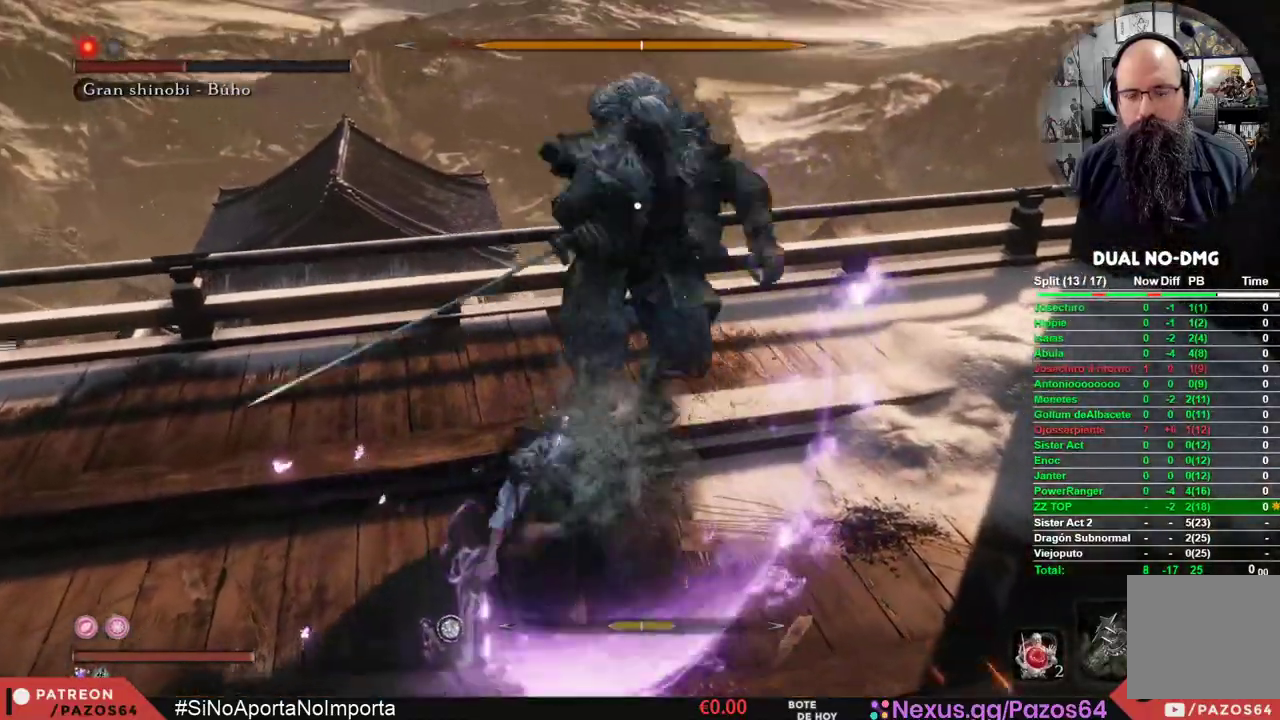
{"buttons": [], "left_stick": "up-right", "right_stick": "center", "events": [[200, "left_stick", "up-right"], [300, "R3", "down"], [433, "R3", "up"]]}
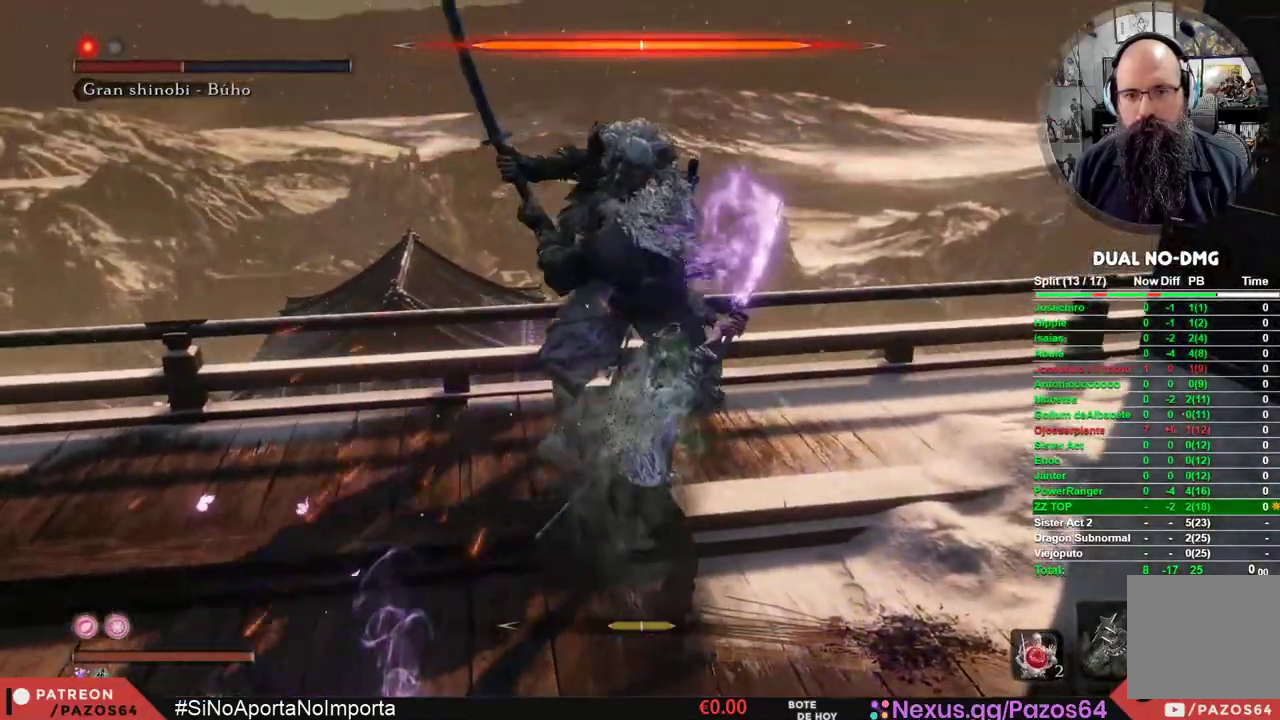
{"buttons": [], "left_stick": "up-left", "right_stick": "center", "events": [[233, "B", "down"], [450, "B", "up"], [467, "left_stick", "up-left"]]}